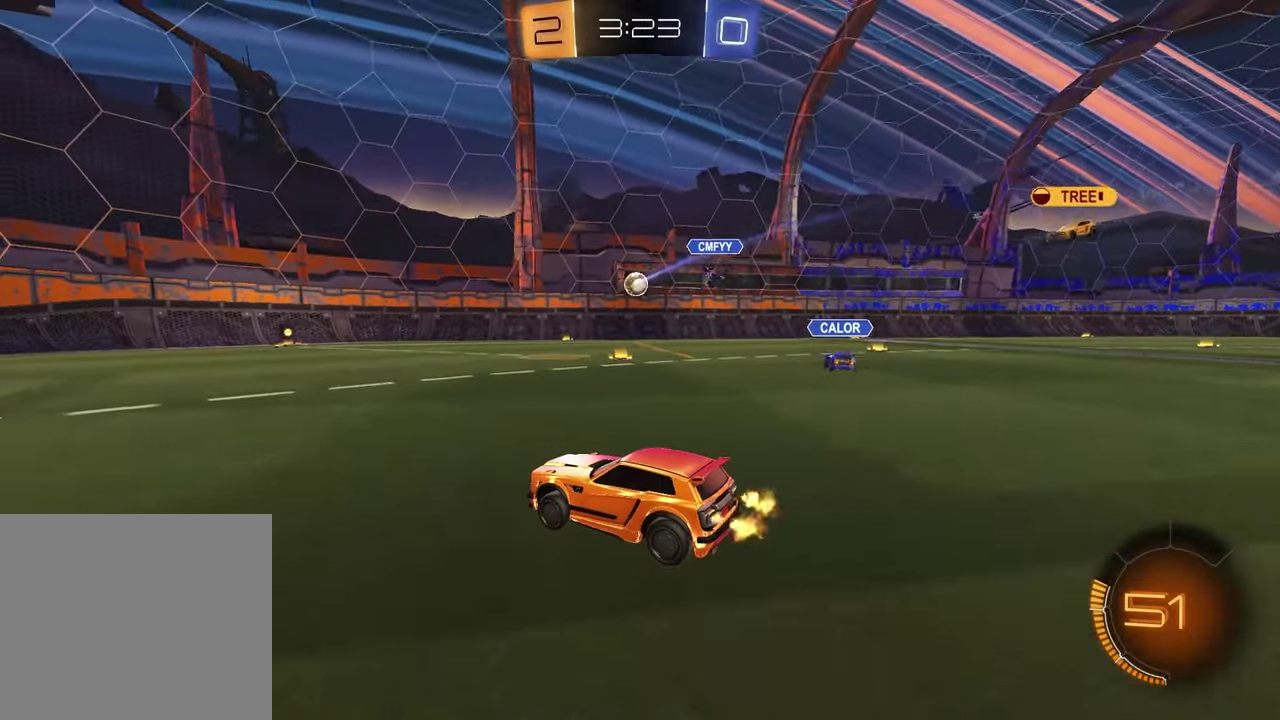
Gameplay with a controller (PlayStation layout); each line is a JSON object with the inputs held at the frame after it. "events" lists button and stick changes between this image and that frame as [ms after this image, input, new state], when the widget could be followed in between.
{"buttons": ["R2"], "left_stick": "center", "right_stick": "center", "events": [[317, "left_stick", "up-right"], [450, "left_stick", "center"]]}
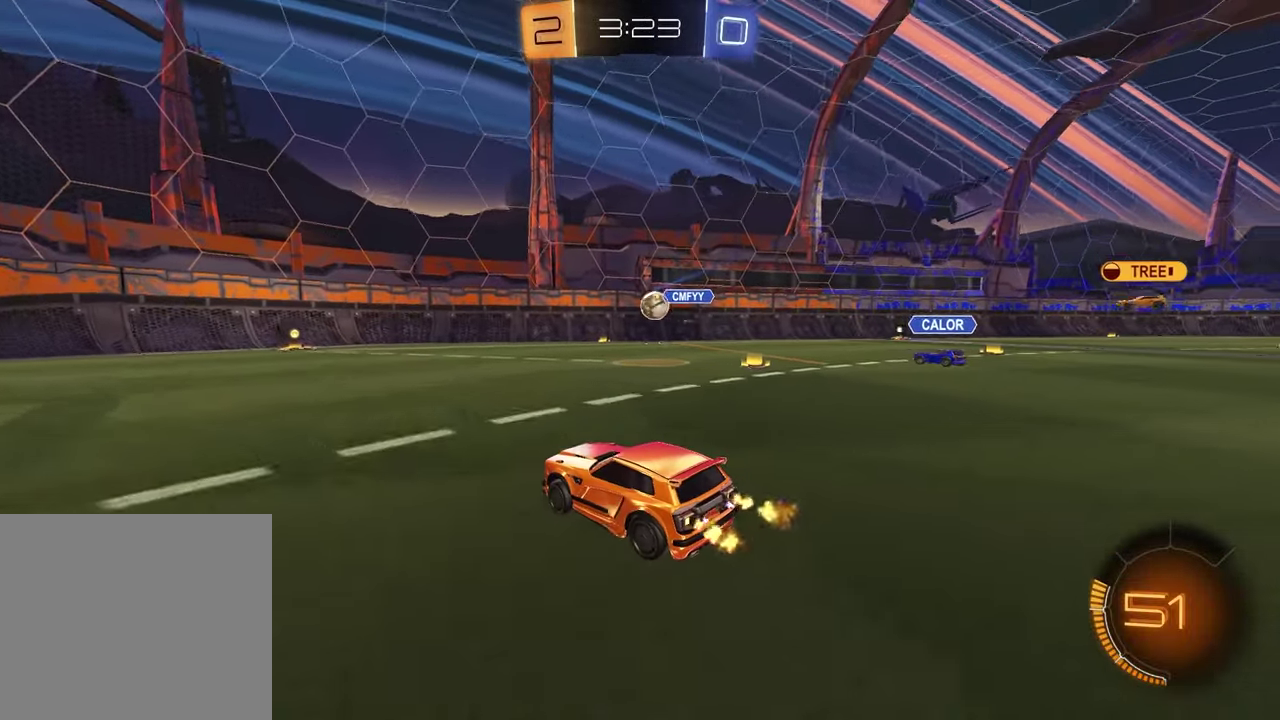
{"buttons": ["R1", "R2"], "left_stick": "center", "right_stick": "center", "events": [[117, "R2", "up"], [133, "left_stick", "up-right"], [283, "left_stick", "center"], [333, "left_stick", "left"], [417, "R1", "down"], [417, "R2", "down"], [483, "left_stick", "center"]]}
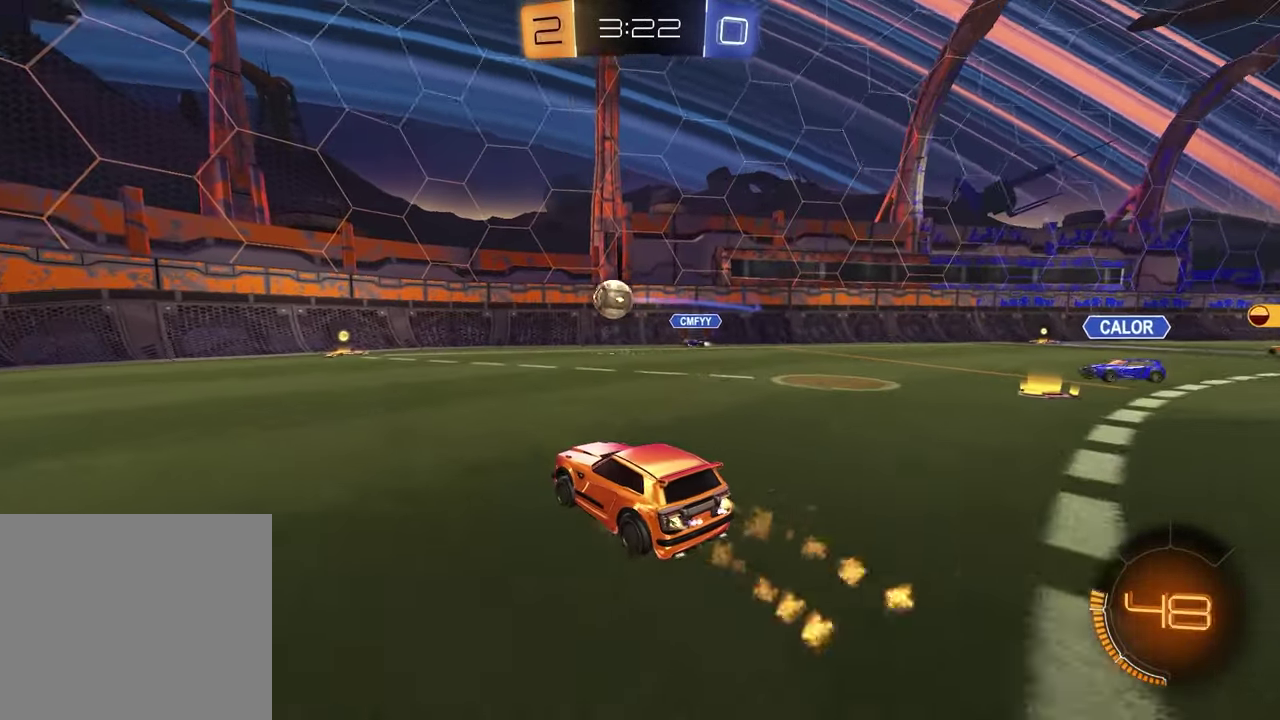
{"buttons": ["R1", "R2"], "left_stick": "center", "right_stick": "center", "events": [[300, "left_stick", "up-right"], [400, "left_stick", "center"]]}
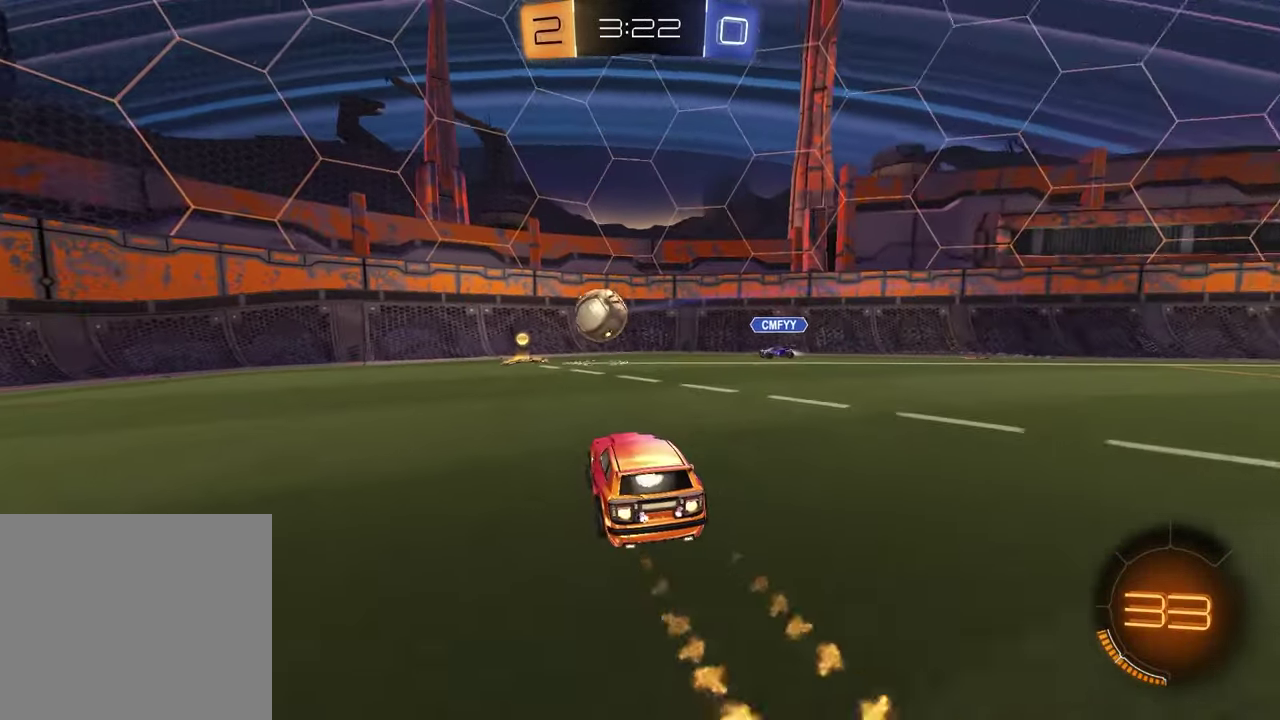
{"buttons": ["TRIANGLE", "R1", "R2"], "left_stick": "left", "right_stick": "center", "events": [[33, "left_stick", "left"], [133, "left_stick", "center"], [150, "TRIANGLE", "down"], [250, "left_stick", "left"], [267, "TRIANGLE", "up"], [367, "L1", "down"], [433, "TRIANGLE", "down"], [483, "L1", "up"]]}
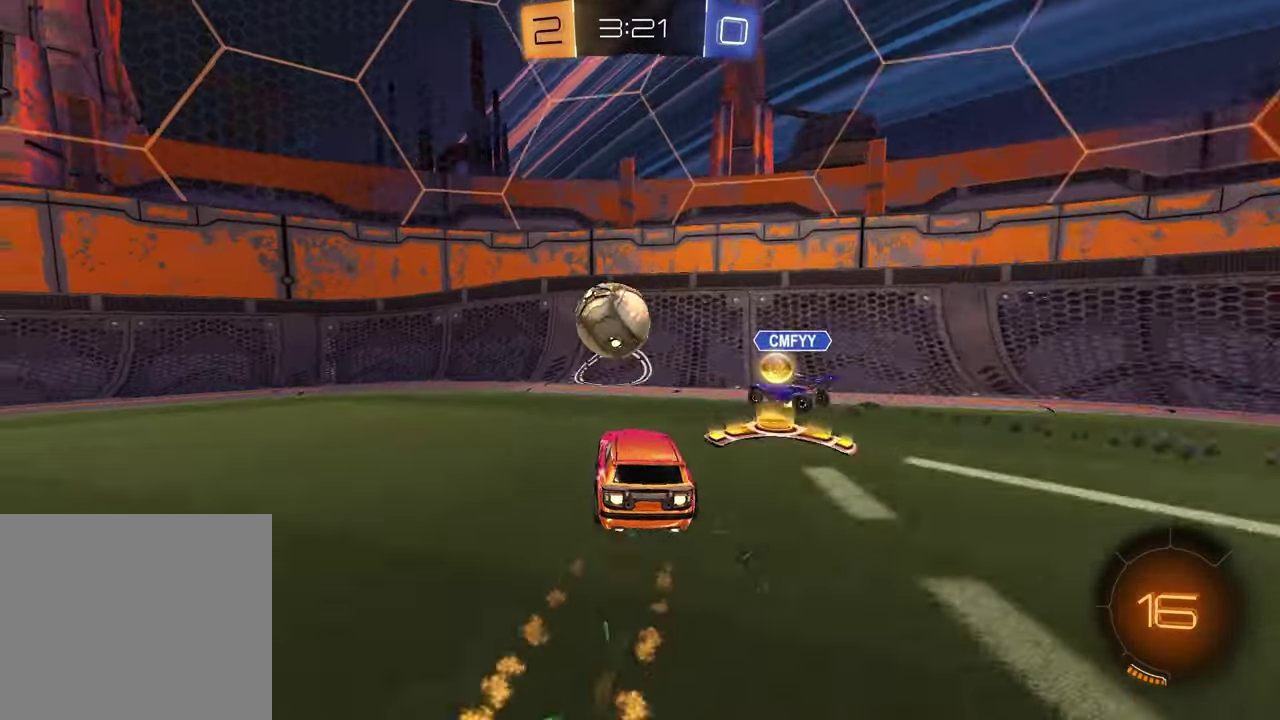
{"buttons": ["R2"], "left_stick": "center", "right_stick": "center", "events": [[17, "R1", "up"], [33, "TRIANGLE", "up"], [250, "left_stick", "center"]]}
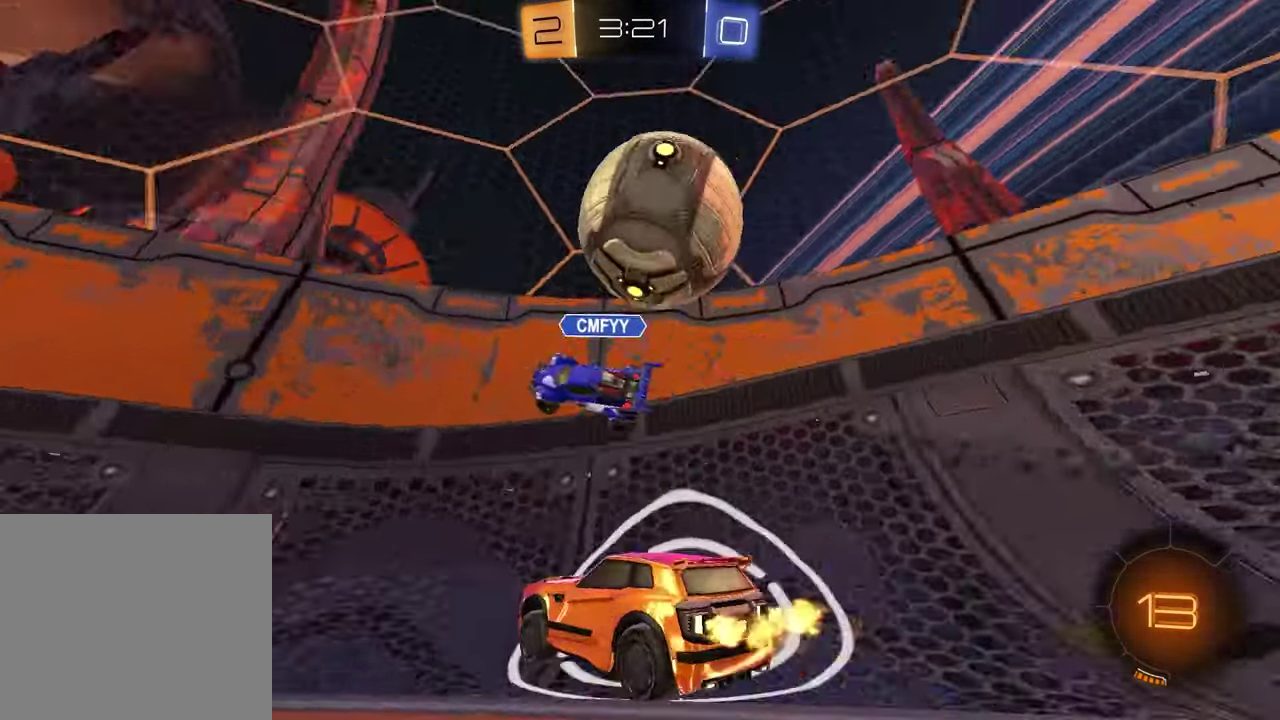
{"buttons": ["L2"], "left_stick": "left", "right_stick": "center", "events": [[100, "left_stick", "right"], [167, "left_stick", "center"], [217, "left_stick", "left"], [317, "left_stick", "center"], [450, "left_stick", "left"], [483, "R2", "up"], [500, "L2", "down"]]}
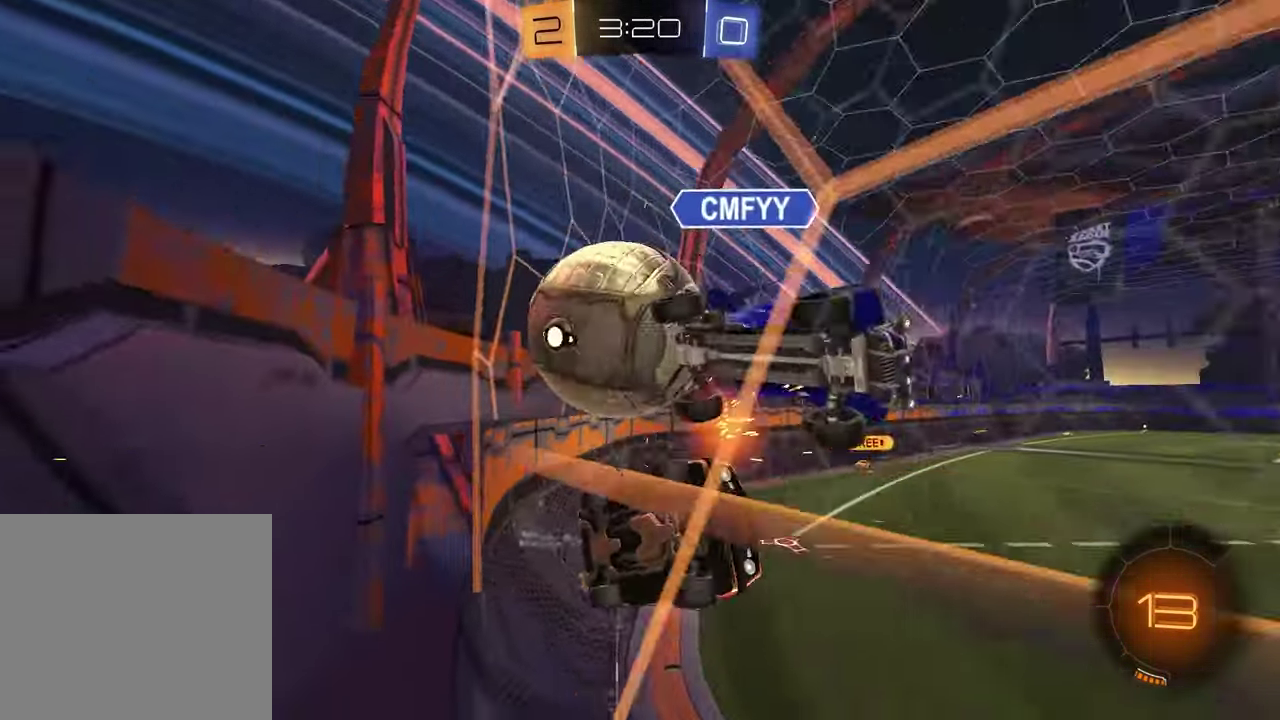
{"buttons": ["R2"], "left_stick": "left", "right_stick": "center", "events": [[150, "L2", "up"], [183, "R2", "down"], [183, "left_stick", "center"], [433, "left_stick", "left"]]}
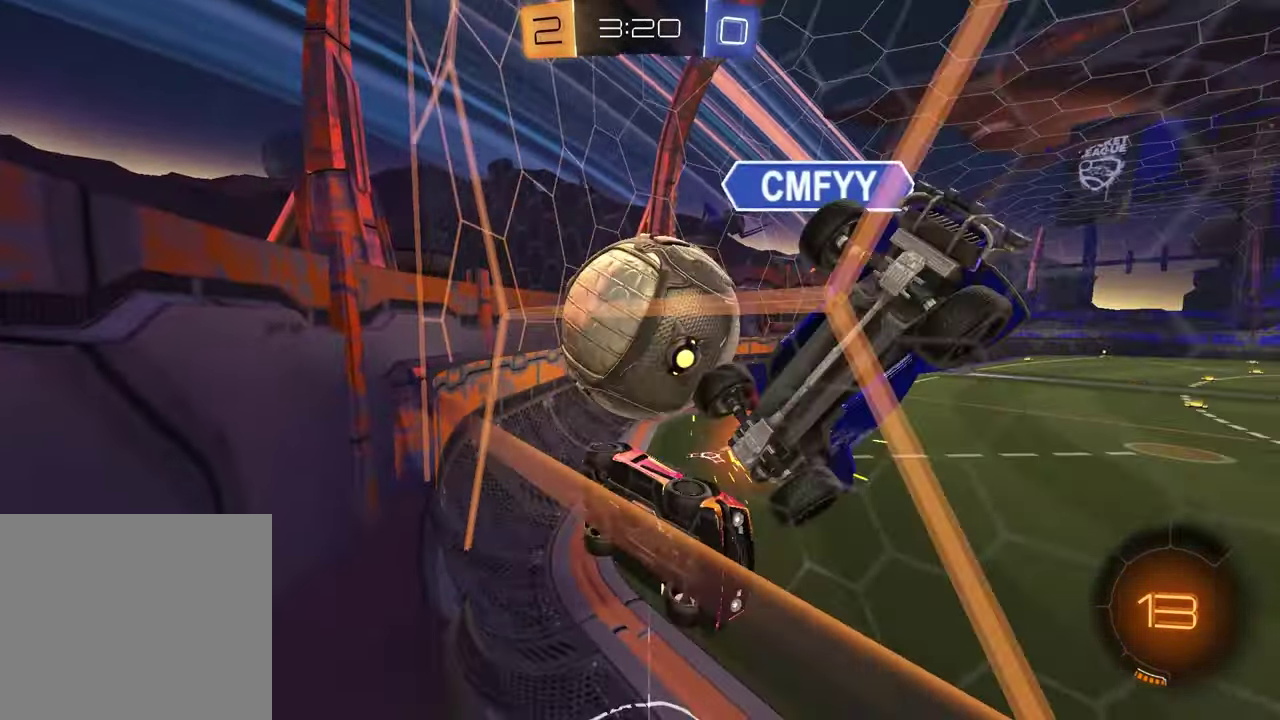
{"buttons": ["CROSS", "R2"], "left_stick": "down-left", "right_stick": "center", "events": [[50, "R2", "up"], [83, "L2", "down"], [183, "R2", "down"], [200, "L2", "up"], [267, "left_stick", "center"], [400, "left_stick", "down-left"], [467, "CROSS", "down"]]}
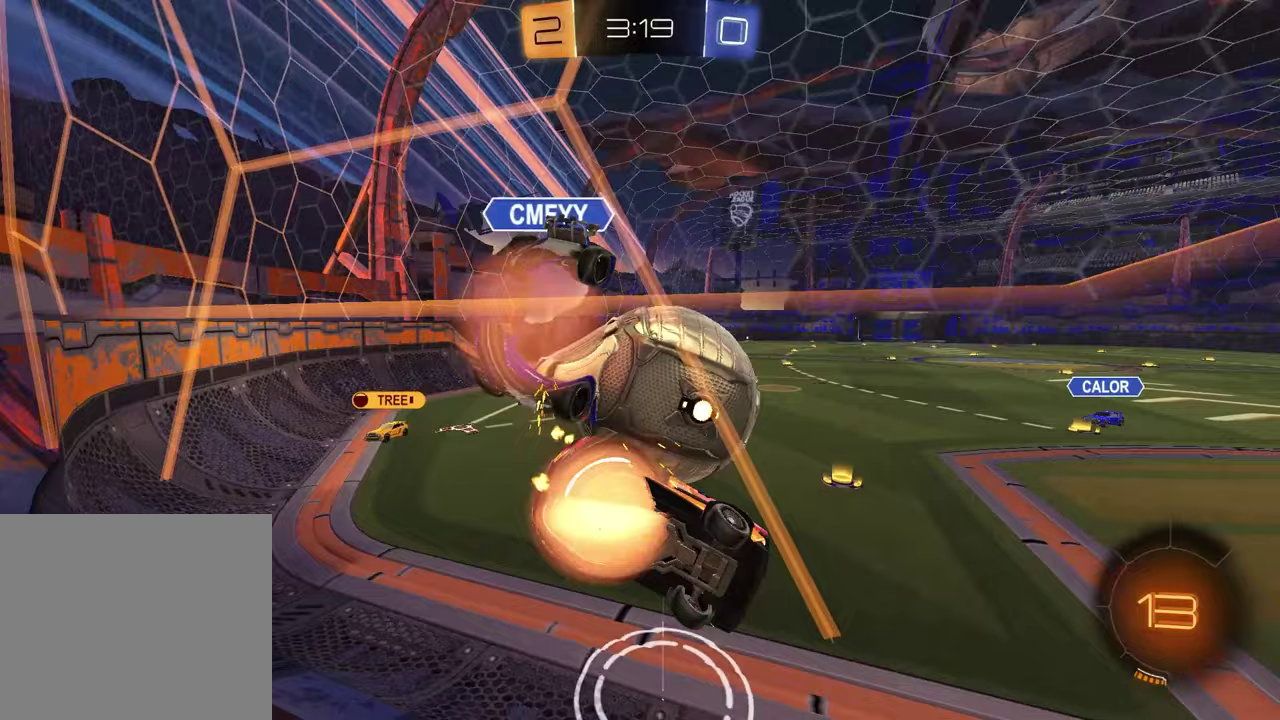
{"buttons": [], "left_stick": "center", "right_stick": "center", "events": [[17, "left_stick", "down"], [100, "left_stick", "down-right"], [117, "CROSS", "up"], [167, "SQUARE", "down"], [233, "left_stick", "down"], [367, "SQUARE", "up"], [400, "left_stick", "center"], [433, "R2", "up"]]}
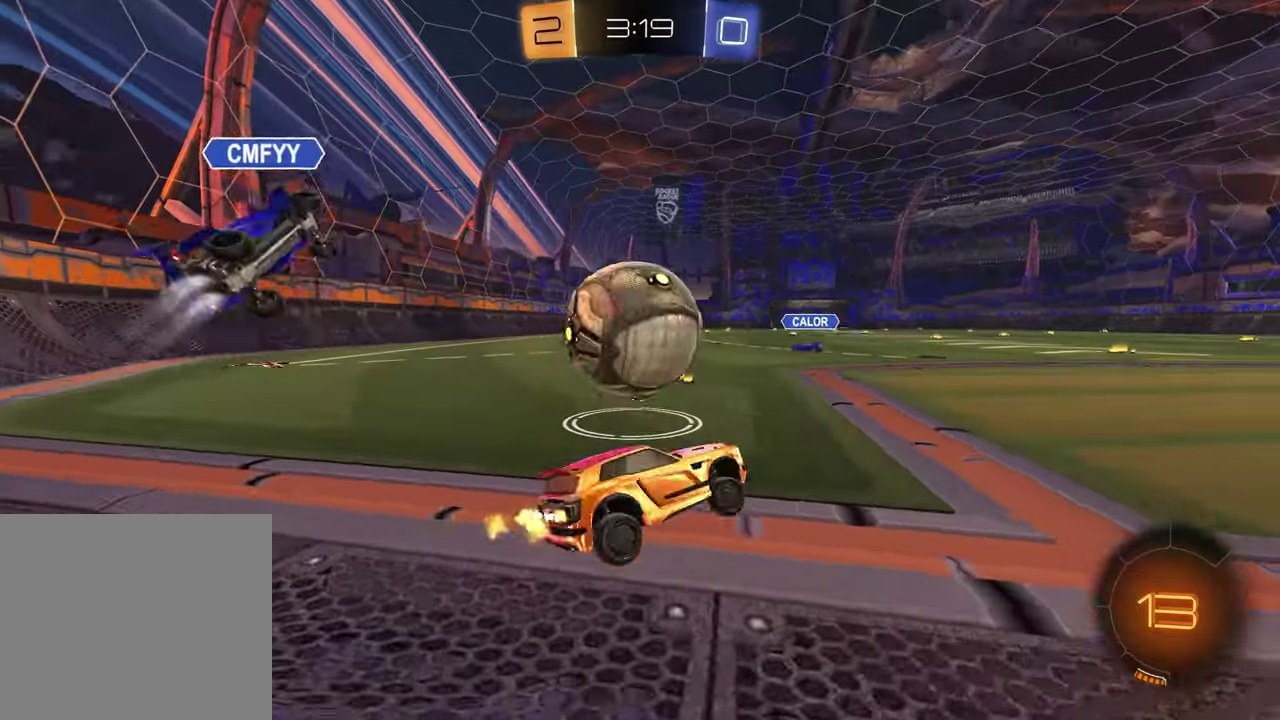
{"buttons": ["R2"], "left_stick": "up-right", "right_stick": "center", "events": [[33, "left_stick", "left"], [100, "R2", "down"], [167, "left_stick", "center"], [433, "left_stick", "up-right"]]}
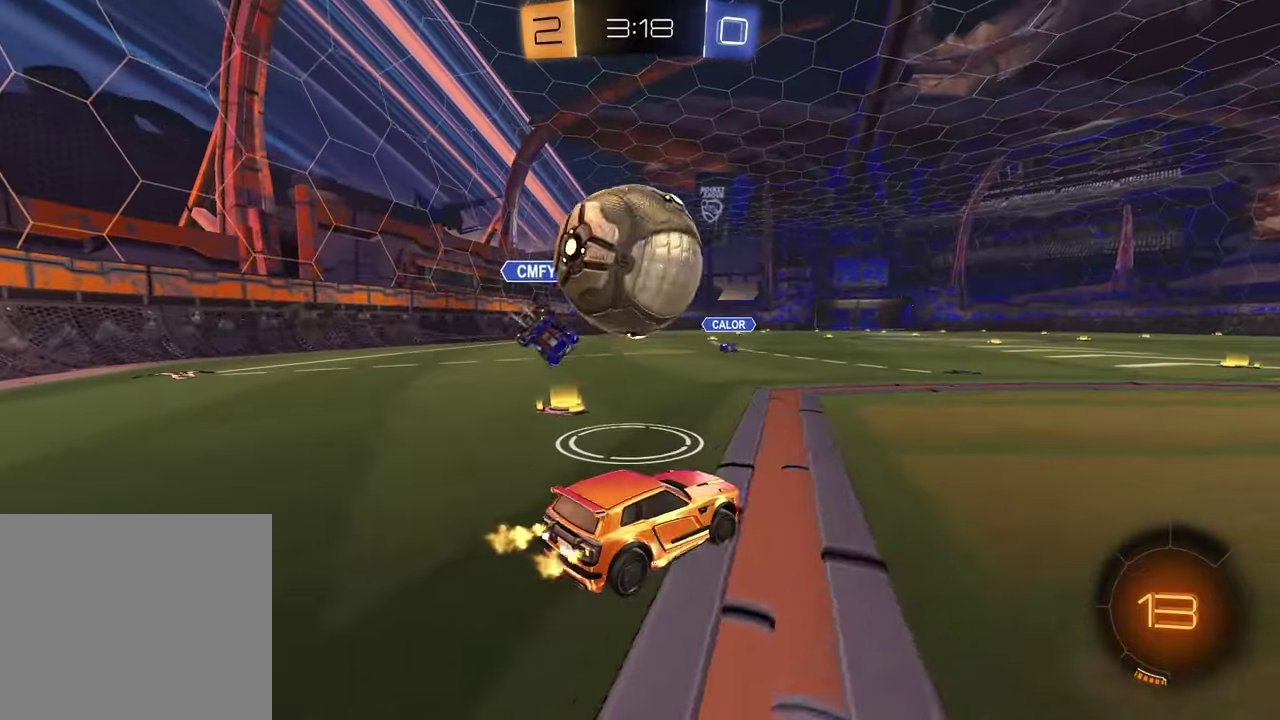
{"buttons": ["L2"], "left_stick": "center", "right_stick": "center", "events": [[83, "left_stick", "center"], [133, "R2", "up"], [133, "left_stick", "left"], [417, "left_stick", "center"], [467, "L2", "down"]]}
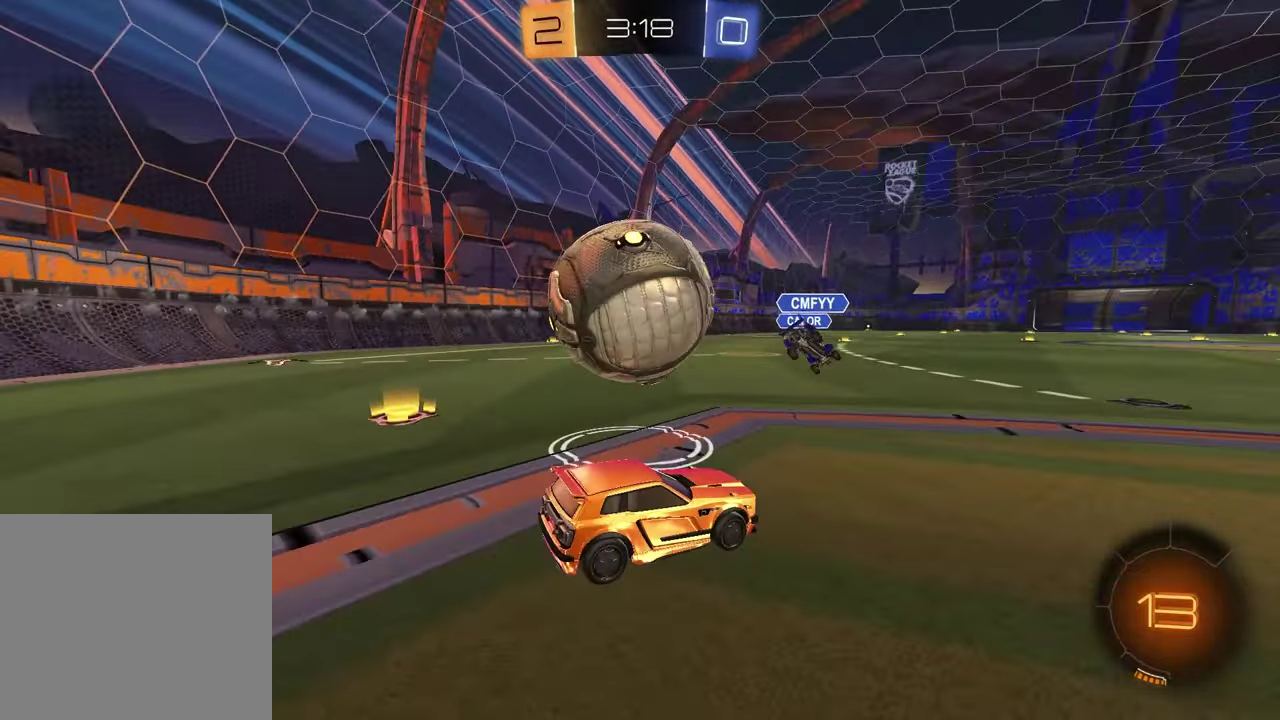
{"buttons": ["R2"], "left_stick": "center", "right_stick": "center", "events": [[17, "left_stick", "left"], [50, "R2", "down"], [67, "L2", "up"], [83, "TRIANGLE", "down"], [117, "left_stick", "center"], [183, "TRIANGLE", "up"], [400, "left_stick", "left"], [483, "left_stick", "center"]]}
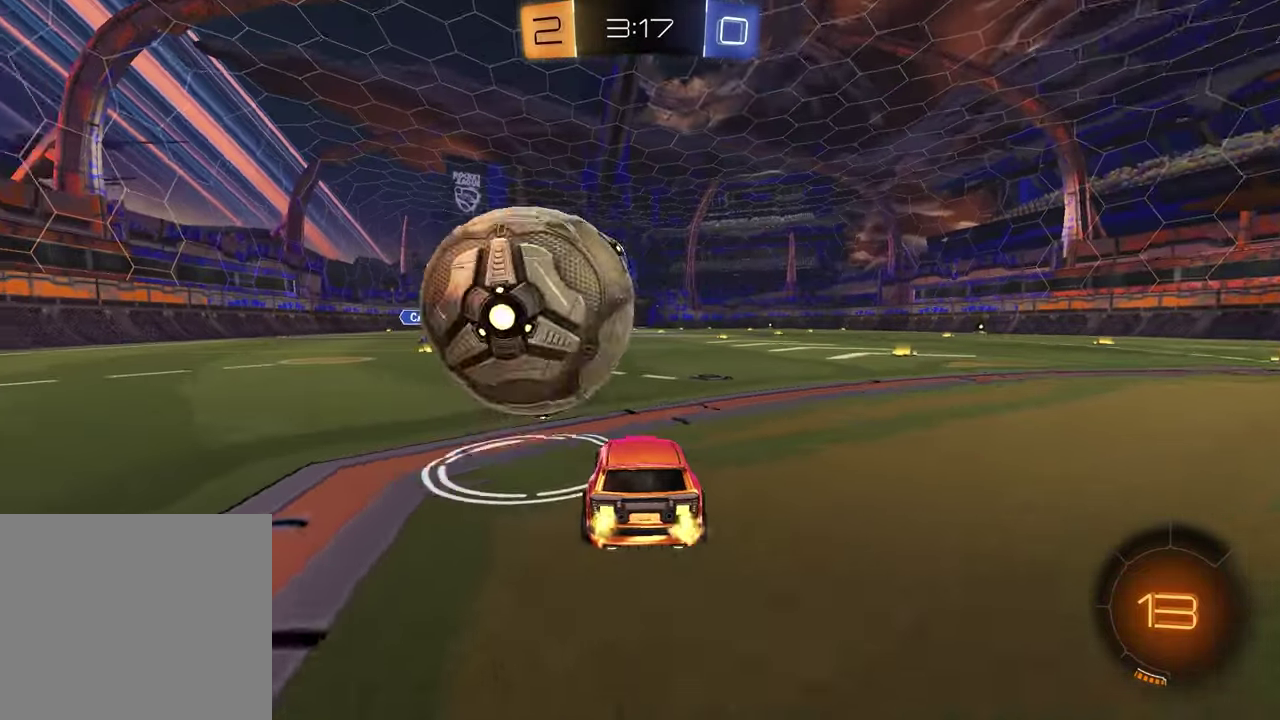
{"buttons": ["CROSS", "R1", "R2"], "left_stick": "up-left", "right_stick": "center", "events": [[117, "left_stick", "left"], [283, "CROSS", "down"], [283, "R1", "down"], [300, "left_stick", "up-right"], [400, "left_stick", "up-left"]]}
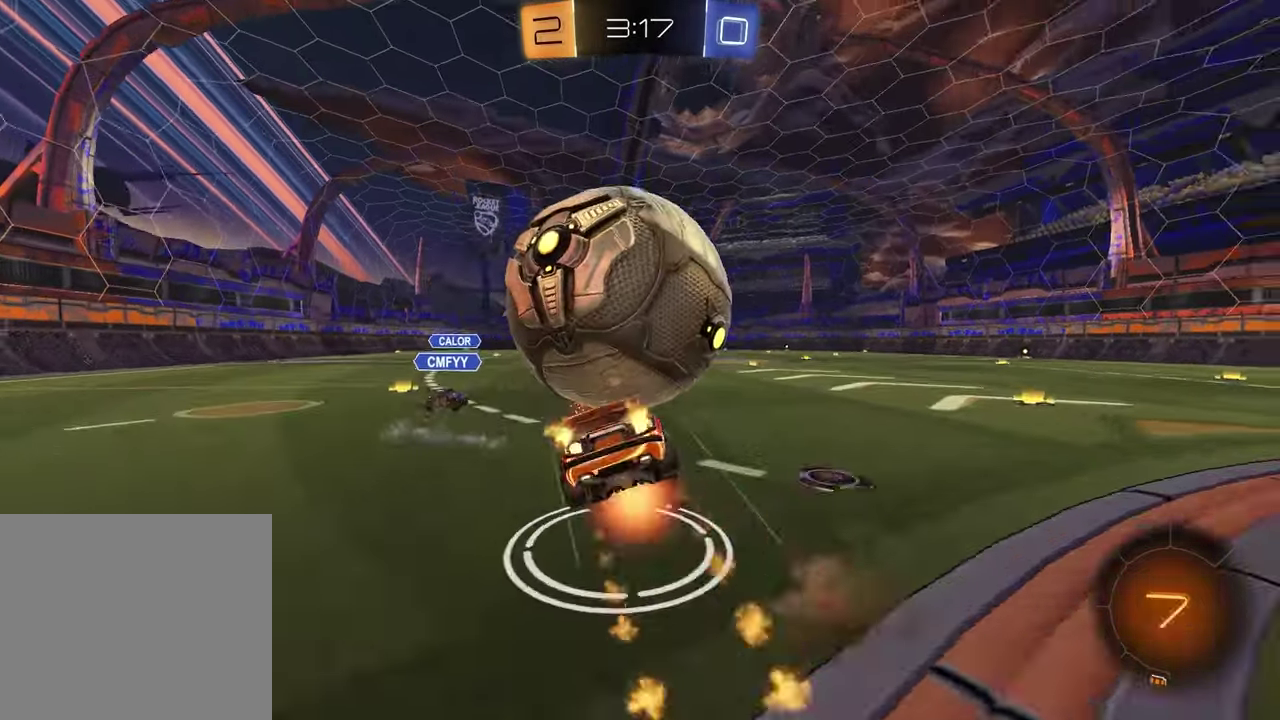
{"buttons": ["L1"], "left_stick": "left", "right_stick": "center", "events": [[67, "left_stick", "down-right"], [100, "CROSS", "up"], [117, "R1", "up"], [167, "R2", "up"], [383, "left_stick", "center"], [433, "left_stick", "left"], [483, "L1", "down"]]}
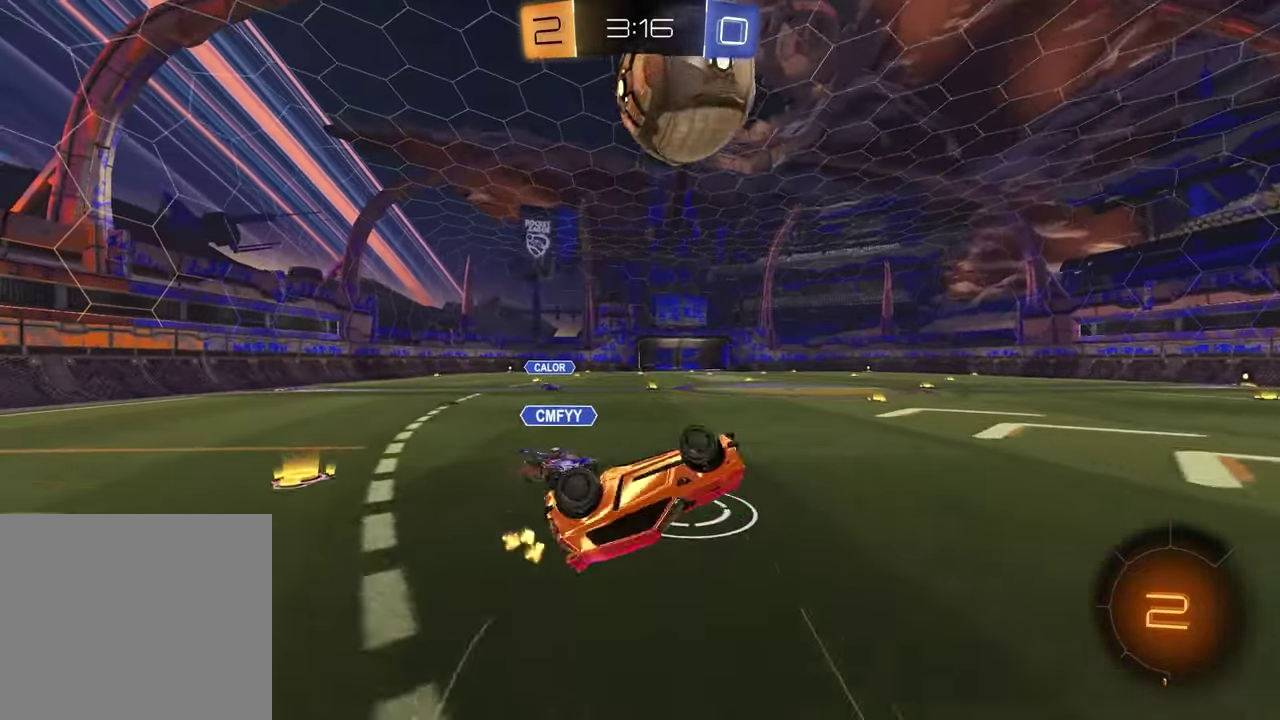
{"buttons": [], "left_stick": "center", "right_stick": "center", "events": [[83, "left_stick", "up-left"], [283, "L1", "up"], [317, "left_stick", "left"], [367, "left_stick", "center"]]}
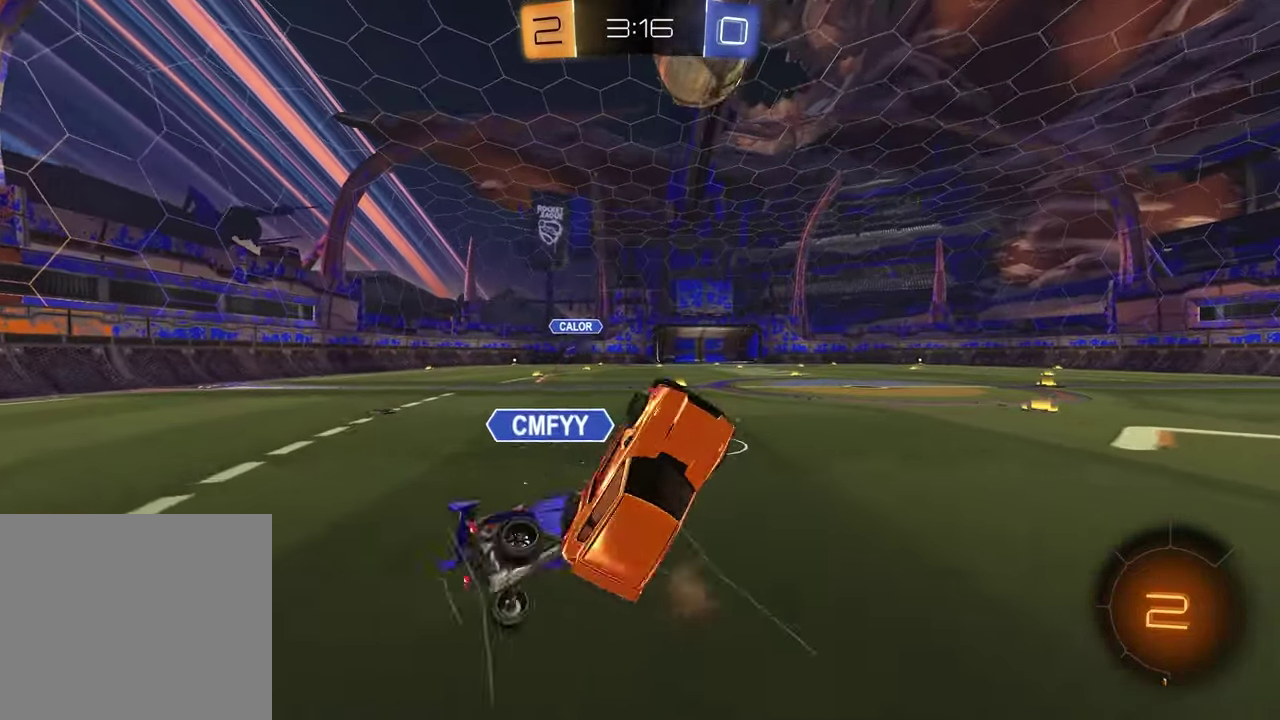
{"buttons": ["L1"], "left_stick": "up", "right_stick": "center", "events": [[167, "left_stick", "up-left"], [200, "R2", "down"], [217, "left_stick", "up"], [300, "TRIANGLE", "down"], [333, "left_stick", "up-left"], [350, "L1", "down"], [383, "TRIANGLE", "up"], [450, "R2", "up"], [500, "left_stick", "up"]]}
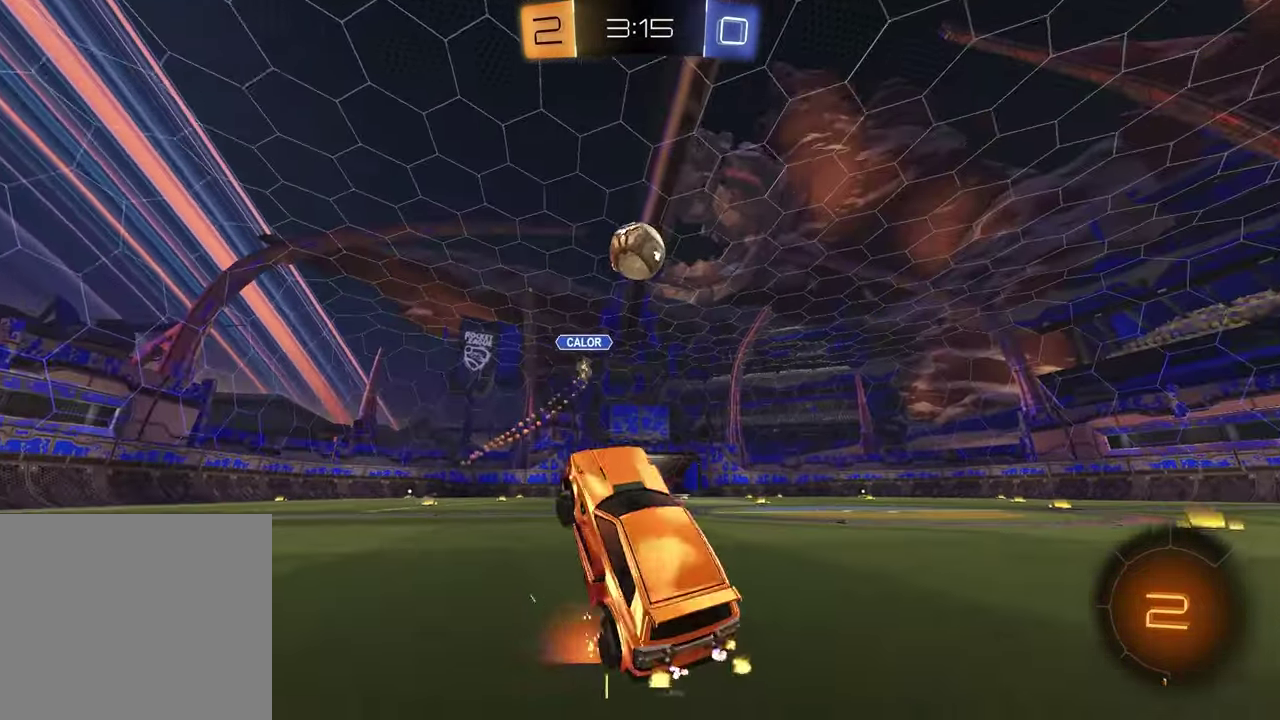
{"buttons": ["R2"], "left_stick": "right", "right_stick": "center", "events": [[17, "L1", "up"], [50, "left_stick", "up-right"], [117, "R2", "down"], [333, "left_stick", "right"]]}
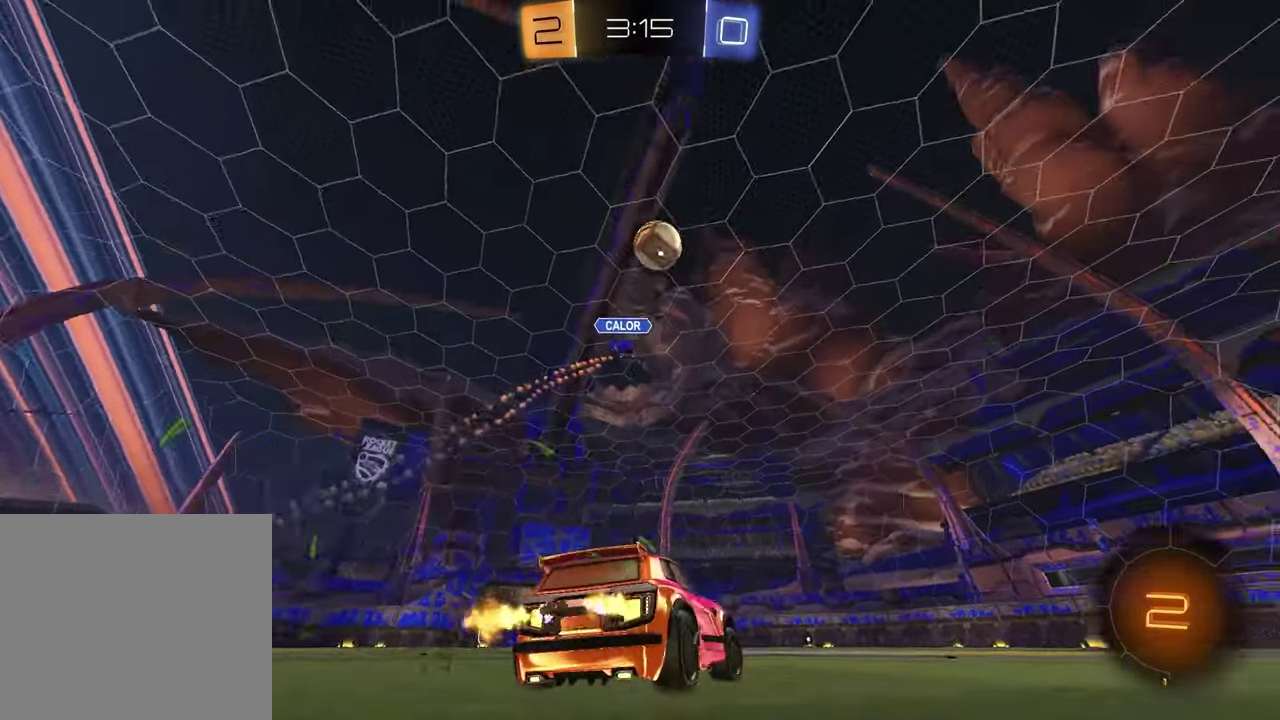
{"buttons": ["R1", "R2"], "left_stick": "up-right", "right_stick": "center", "events": [[50, "TRIANGLE", "down"], [167, "R1", "down"], [167, "TRIANGLE", "up"], [183, "left_stick", "center"], [350, "left_stick", "left"], [433, "CROSS", "down"], [500, "CROSS", "up"], [500, "left_stick", "up-right"]]}
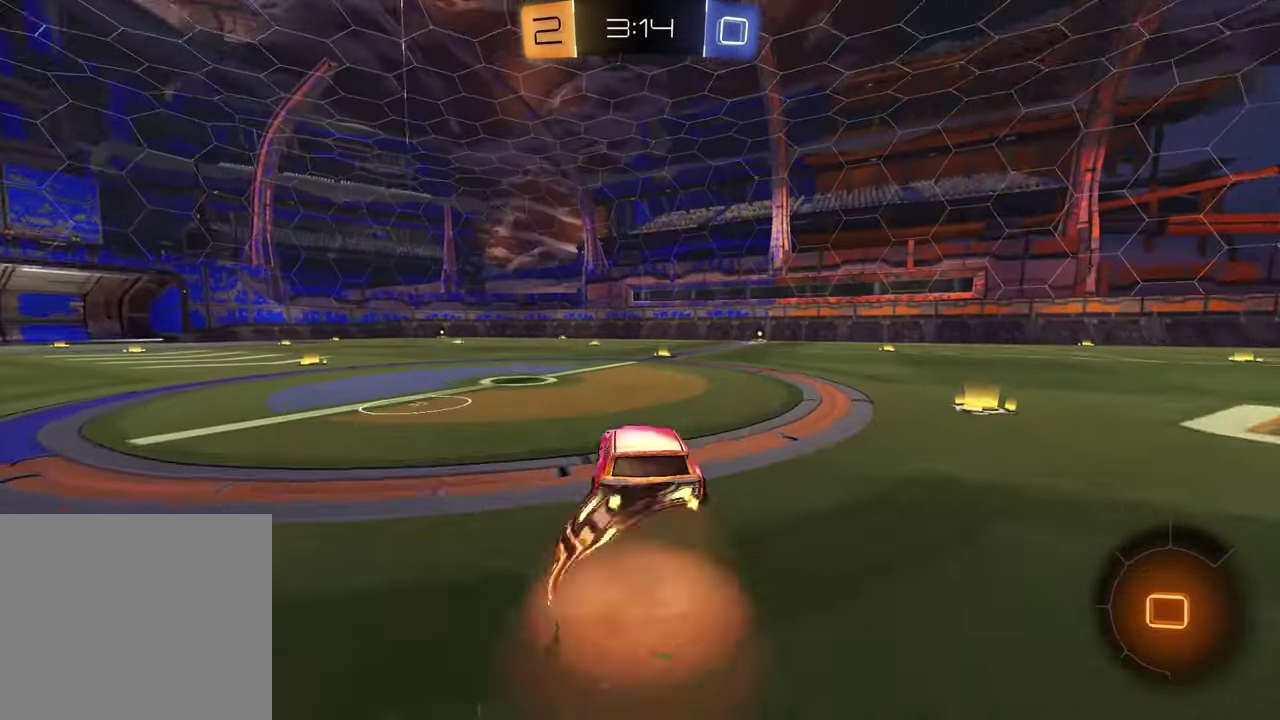
{"buttons": ["SQUARE", "R2"], "left_stick": "down-right", "right_stick": "center", "events": [[50, "CROSS", "down"], [117, "left_stick", "down"], [167, "CROSS", "up"], [167, "left_stick", "down-left"], [250, "TRIANGLE", "down"], [267, "R1", "up"], [333, "TRIANGLE", "up"], [367, "SQUARE", "down"], [400, "left_stick", "down"], [450, "left_stick", "down-right"]]}
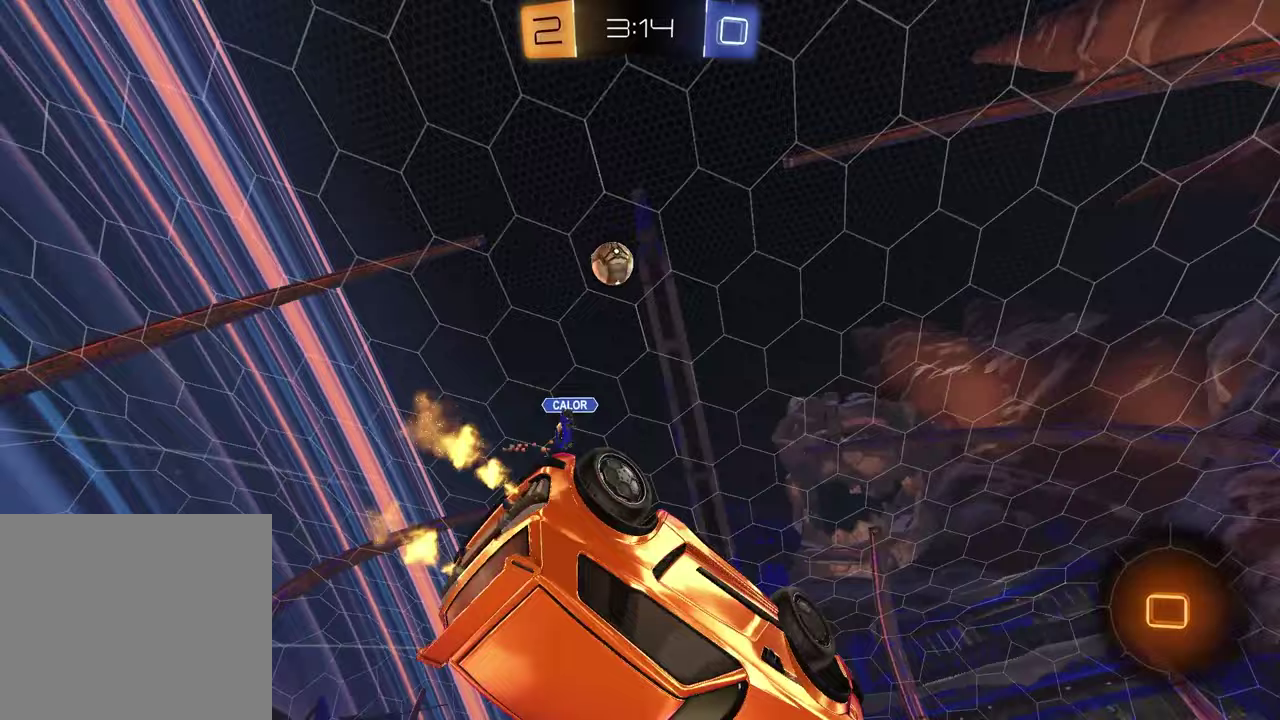
{"buttons": ["TRIANGLE", "R2"], "left_stick": "up-right", "right_stick": "center", "events": [[350, "SQUARE", "up"], [367, "left_stick", "right"], [433, "left_stick", "up-right"], [450, "TRIANGLE", "down"]]}
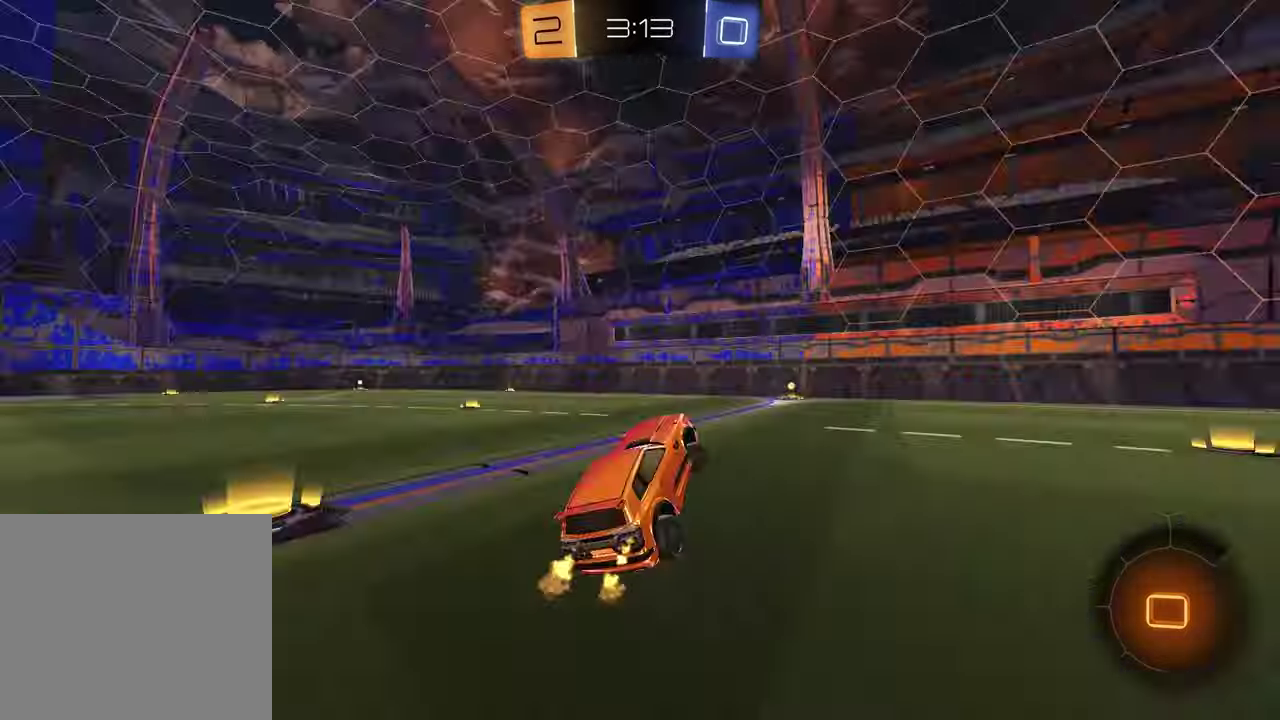
{"buttons": ["R2"], "left_stick": "center", "right_stick": "center", "events": [[67, "TRIANGLE", "up"], [117, "left_stick", "center"], [367, "TRIANGLE", "down"], [467, "TRIANGLE", "up"]]}
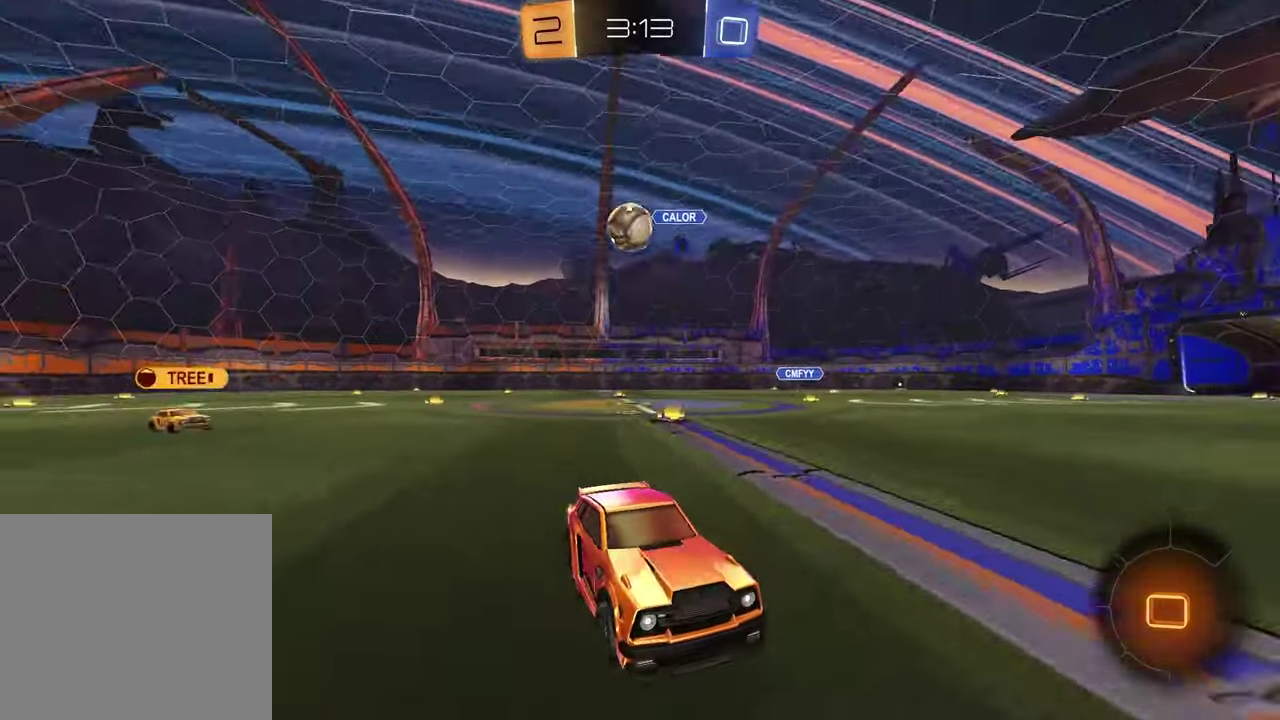
{"buttons": ["R2"], "left_stick": "right", "right_stick": "center", "events": [[500, "left_stick", "right"]]}
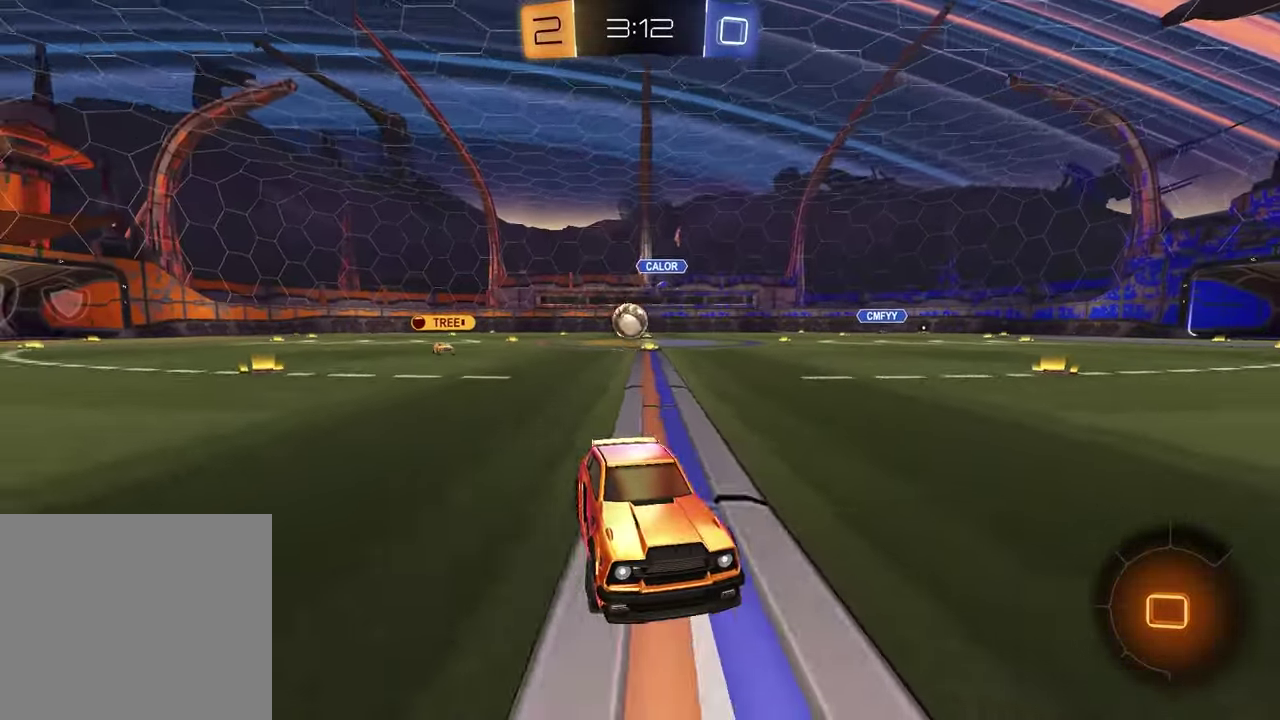
{"buttons": ["R1", "R2"], "left_stick": "right", "right_stick": "center", "events": [[367, "R1", "down"]]}
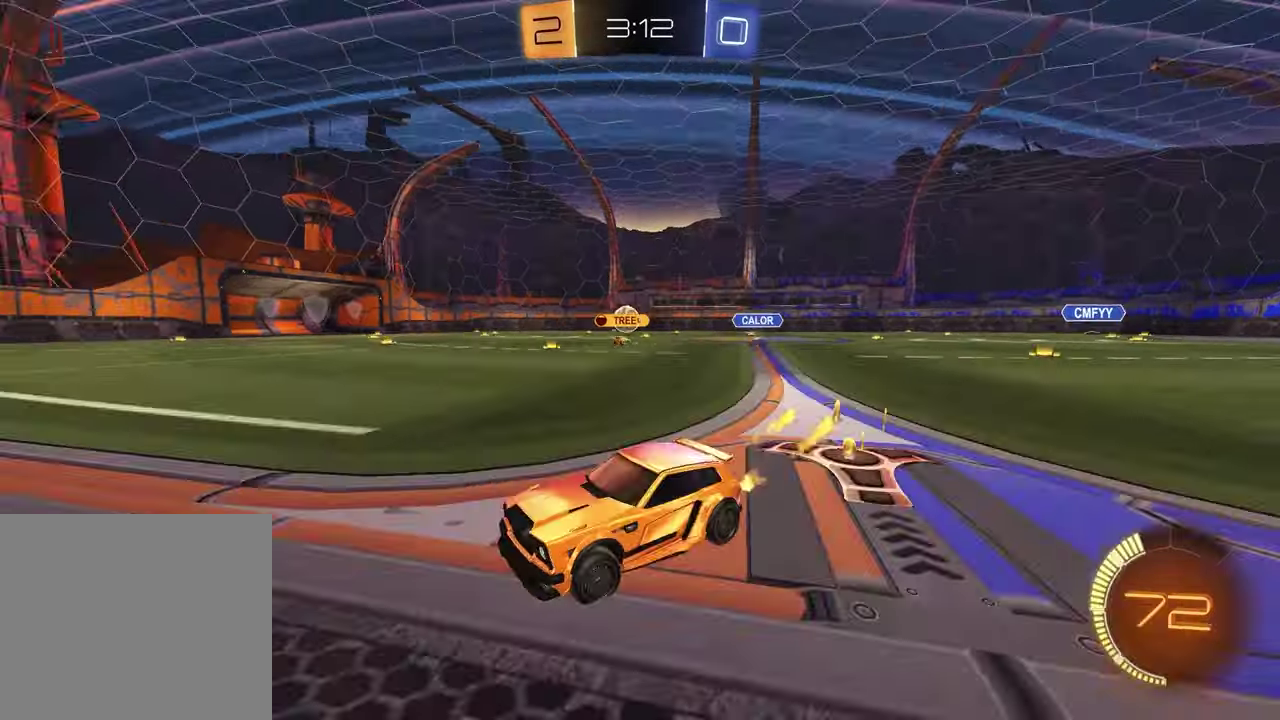
{"buttons": ["R1", "R2"], "left_stick": "up-right", "right_stick": "center", "events": [[450, "left_stick", "up-right"]]}
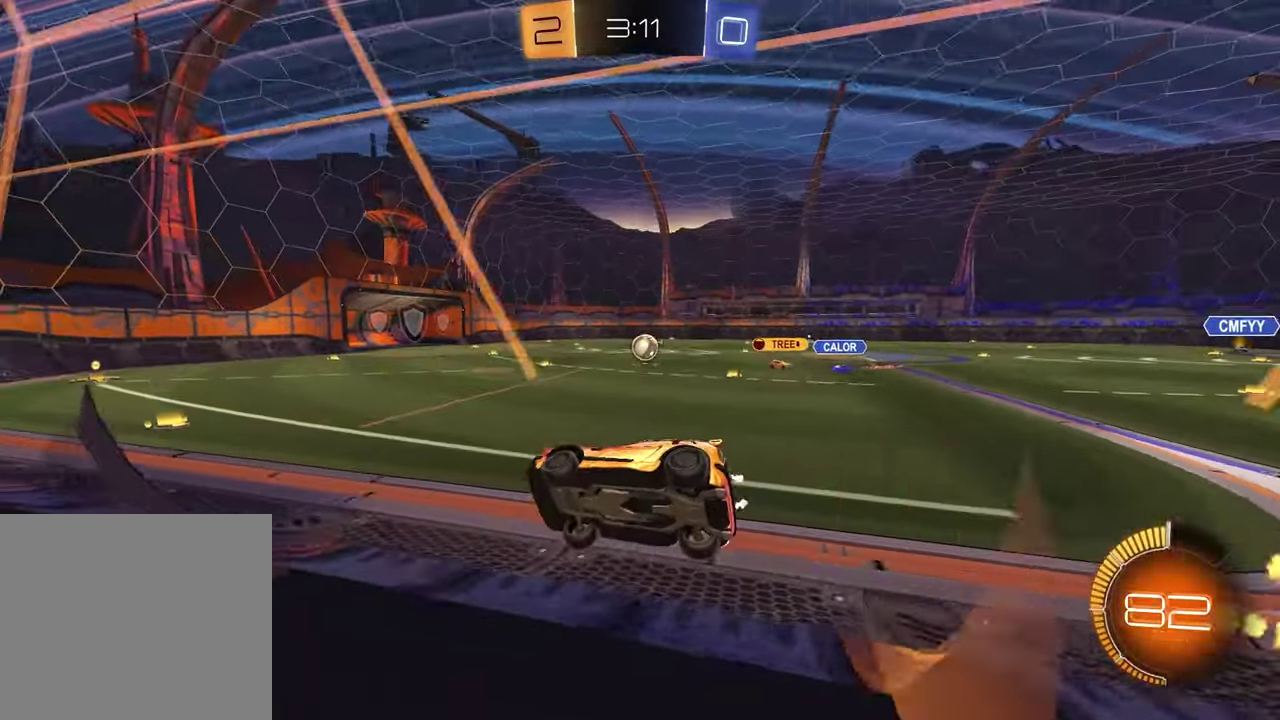
{"buttons": ["R2"], "left_stick": "up-right", "right_stick": "center", "events": [[150, "left_stick", "center"], [350, "left_stick", "up-right"], [467, "R1", "up"]]}
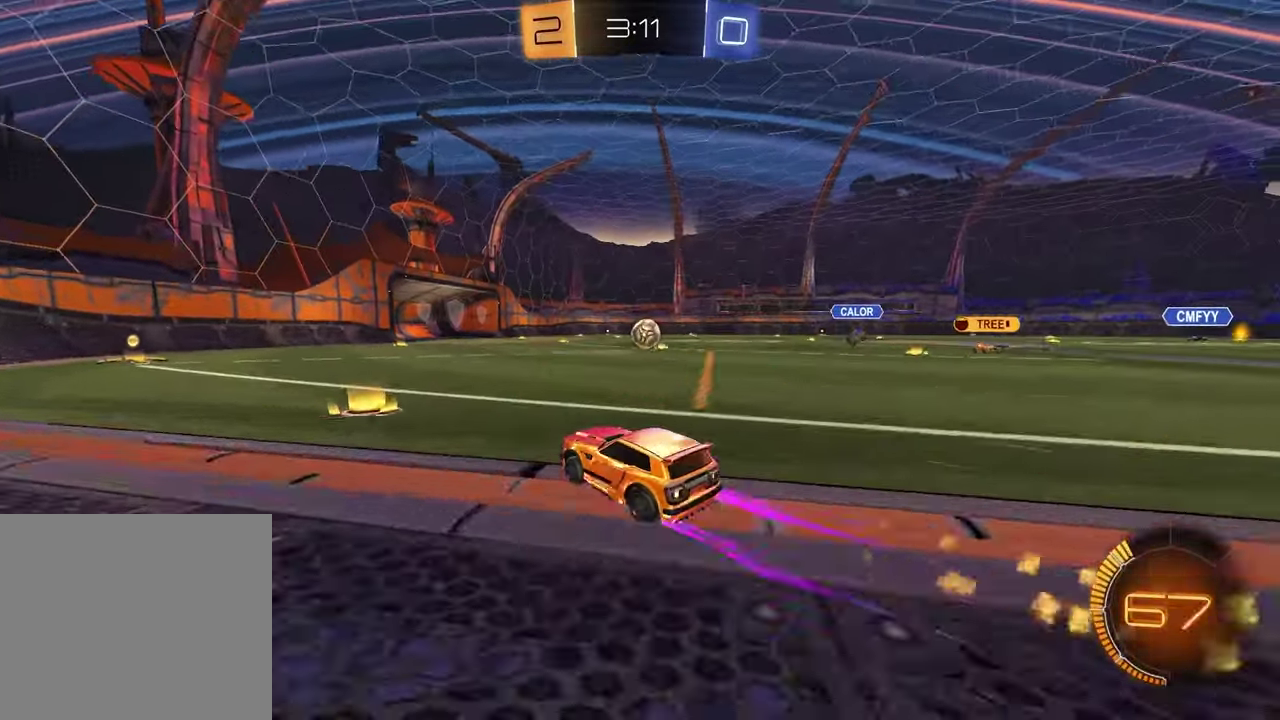
{"buttons": ["R2"], "left_stick": "right", "right_stick": "center", "events": [[217, "left_stick", "center"], [483, "left_stick", "right"]]}